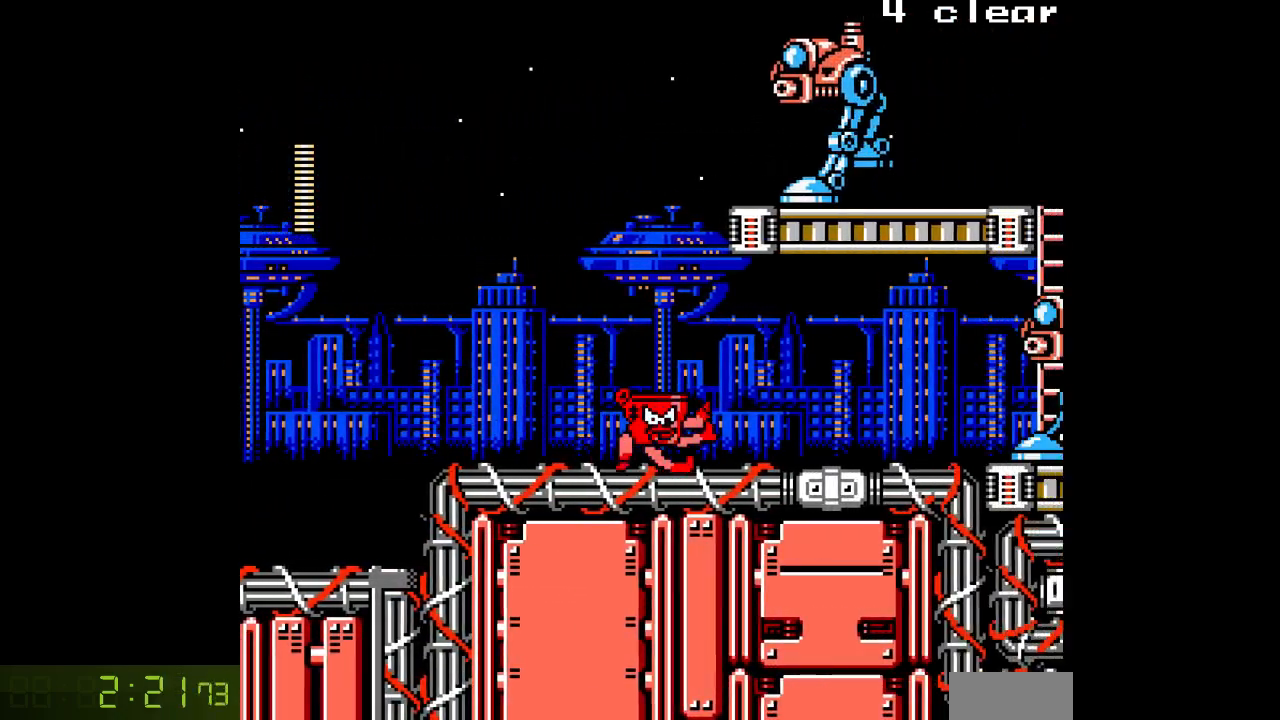
Gameplay with a controller; each line is a JSON object with the inputs held at the frame after it. "events" lists button and stick changes between this image and that frame as [ms after this image, input, new state], when the widget could be followed in between. Not read: C L3 R3.
{"buttons": ["A", "DPAD_LEFT"], "events": [[383, "DPAD_RIGHT", "up"], [417, "DPAD_LEFT", "down"]]}
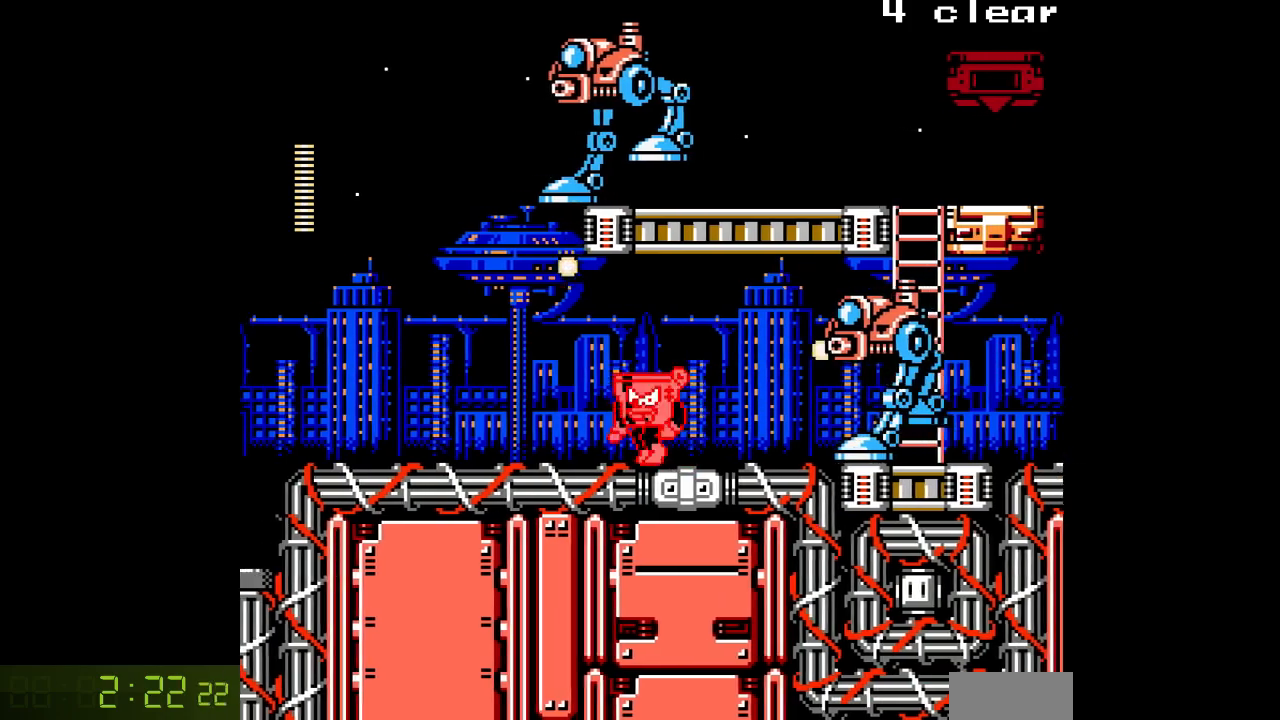
{"buttons": ["A", "B"], "events": [[33, "DPAD_LEFT", "up"], [50, "DPAD_RIGHT", "down"], [83, "A", "up"], [167, "A", "down"], [183, "DPAD_RIGHT", "up"], [217, "A", "up"], [283, "A", "down"], [350, "A", "up"], [400, "A", "down"], [417, "B", "down"]]}
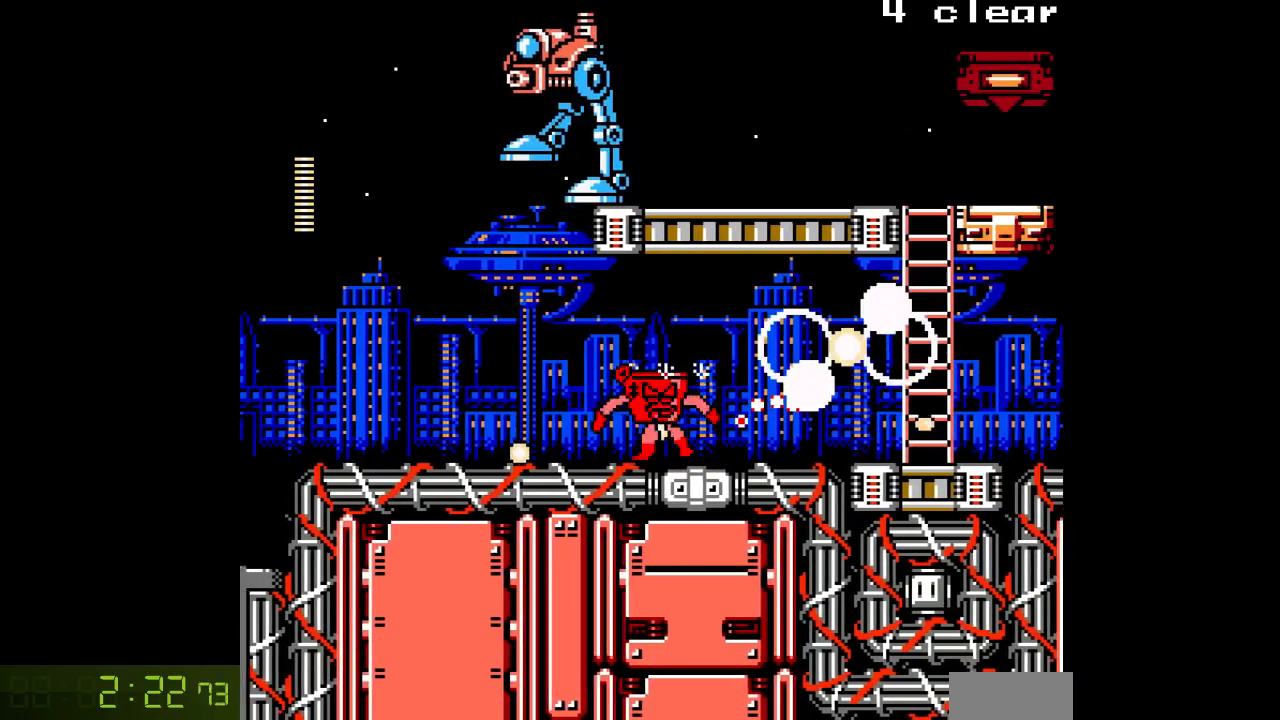
{"buttons": ["A", "DPAD_RIGHT"], "events": [[67, "B", "up"], [83, "A", "up"], [83, "DPAD_RIGHT", "down"], [217, "A", "down"]]}
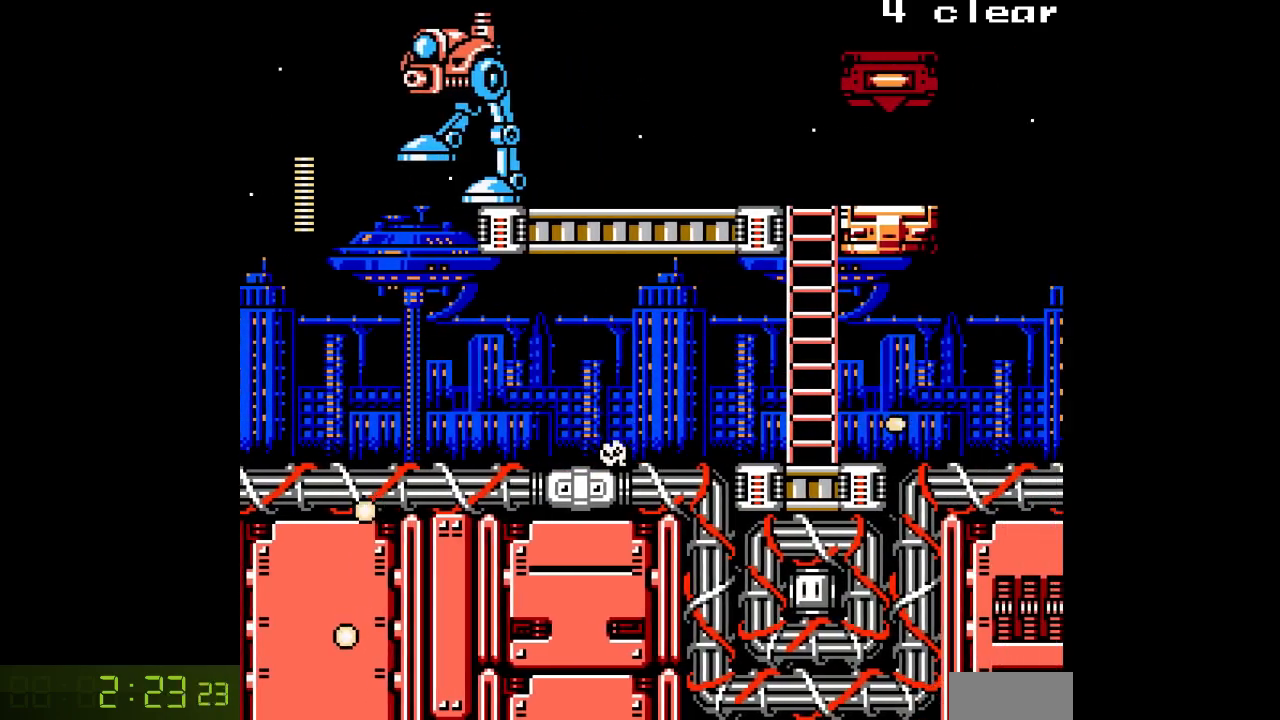
{"buttons": ["A", "DPAD_UP"], "events": [[250, "B", "down"], [383, "DPAD_UP", "down"], [400, "DPAD_RIGHT", "up"], [450, "B", "up"]]}
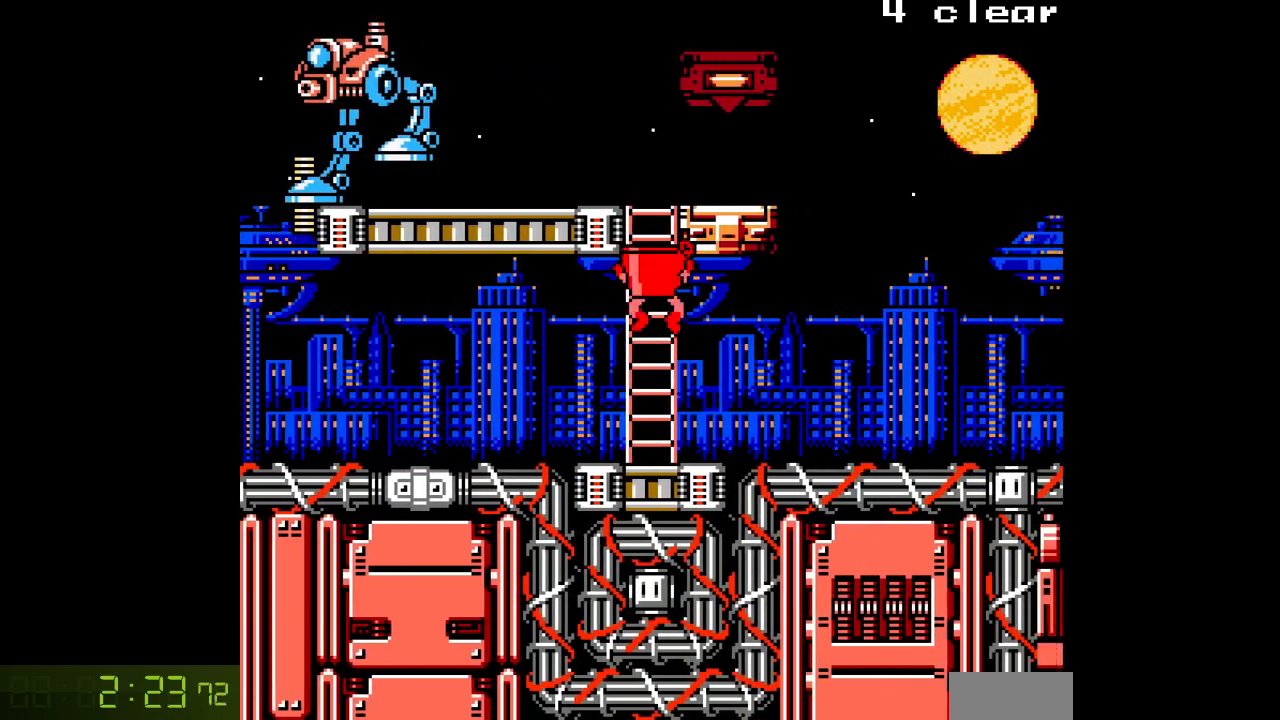
{"buttons": ["A", "DPAD_UP", "DPAD_RIGHT"], "events": [[500, "DPAD_RIGHT", "down"]]}
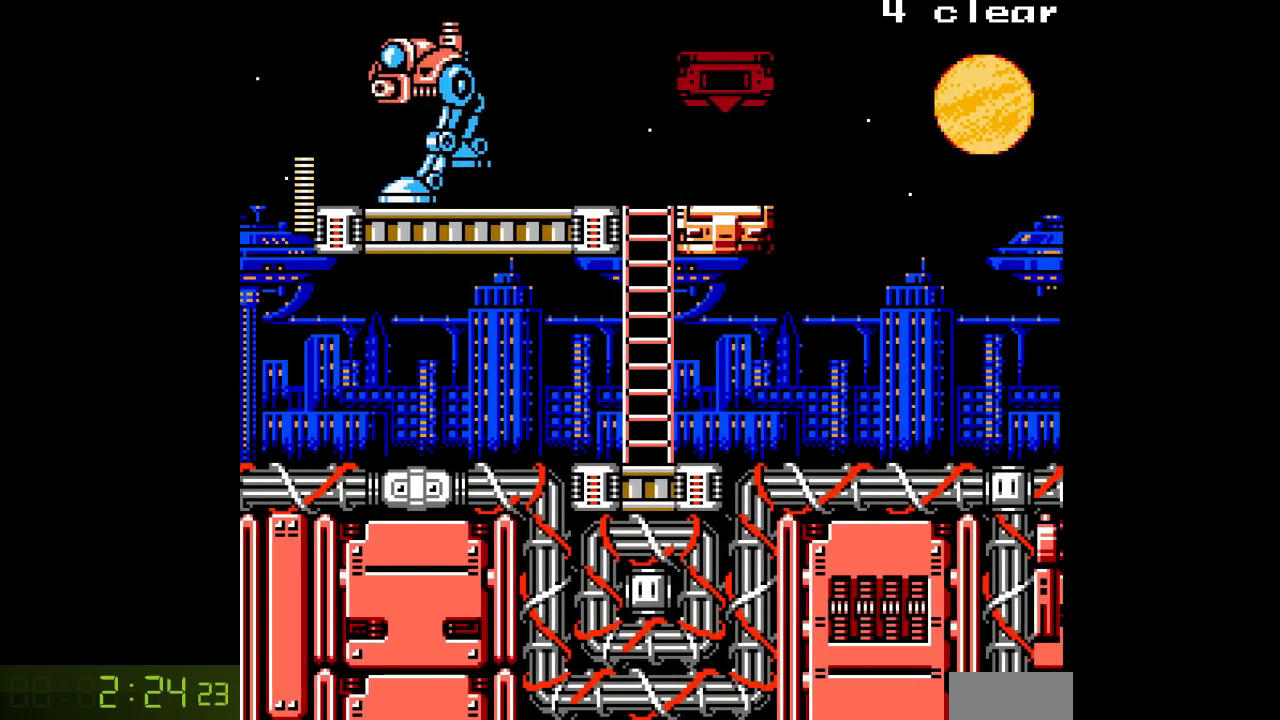
{"buttons": ["A", "DPAD_RIGHT"], "events": [[67, "DPAD_UP", "up"]]}
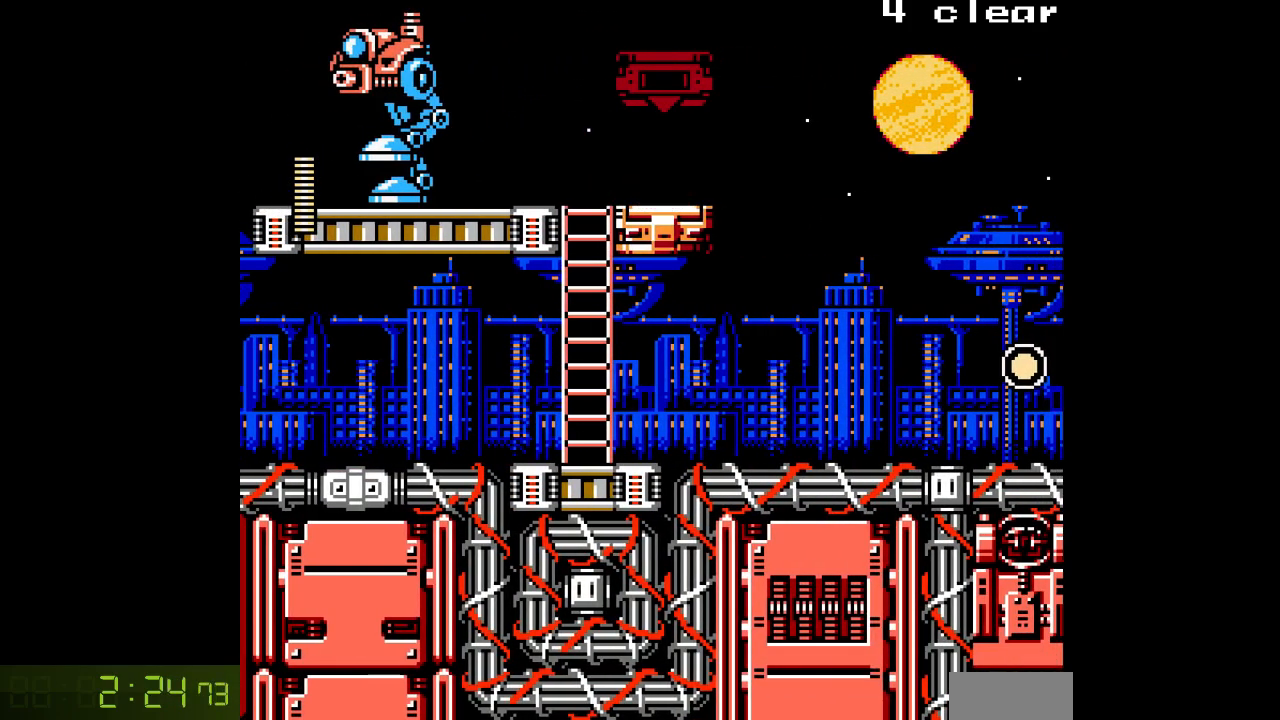
{"buttons": ["A", "DPAD_RIGHT"], "events": [[267, "DPAD_RIGHT", "up"], [500, "DPAD_RIGHT", "down"]]}
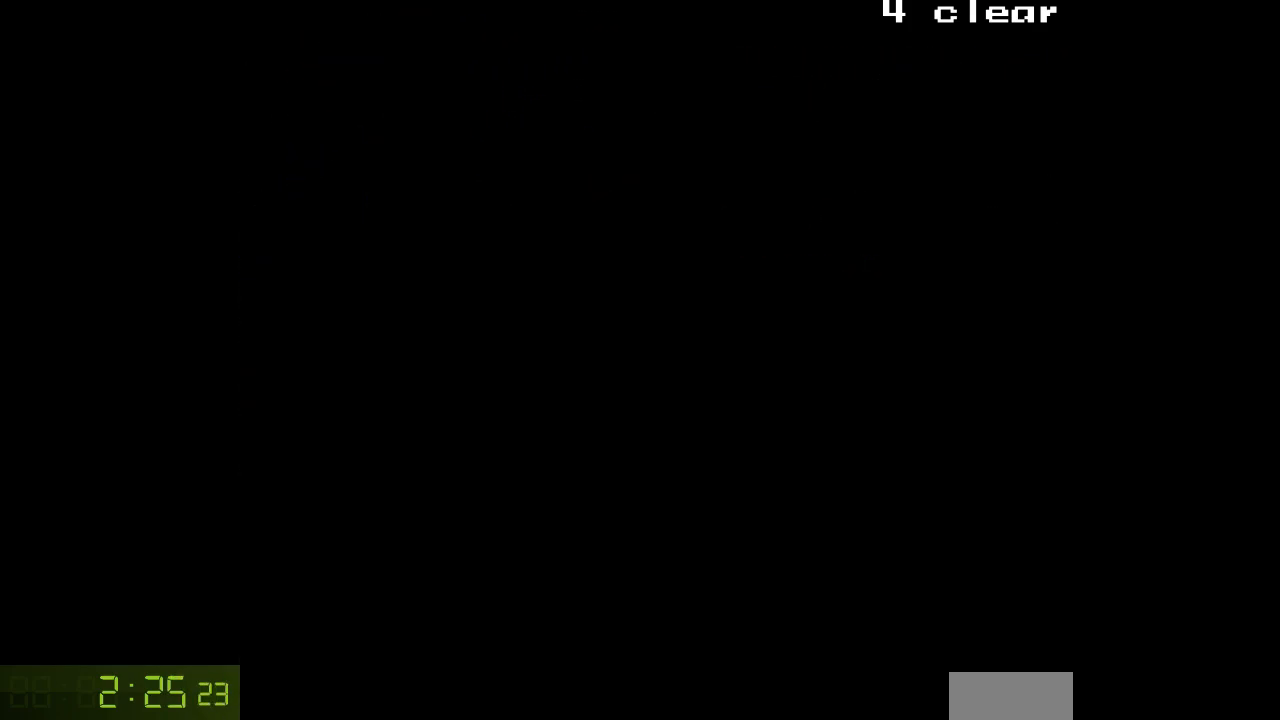
{"buttons": ["A", "DPAD_RIGHT"], "events": []}
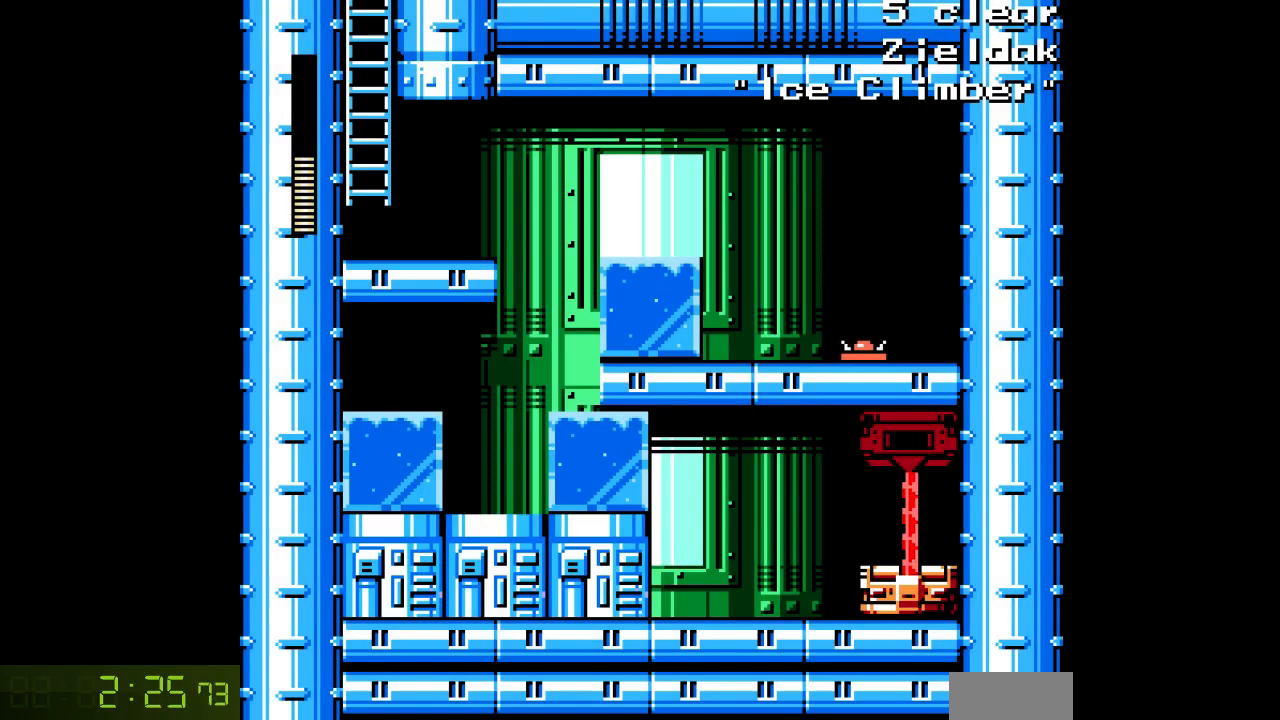
{"buttons": ["A", "DPAD_LEFT"], "events": [[217, "DPAD_RIGHT", "up"], [250, "DPAD_LEFT", "down"]]}
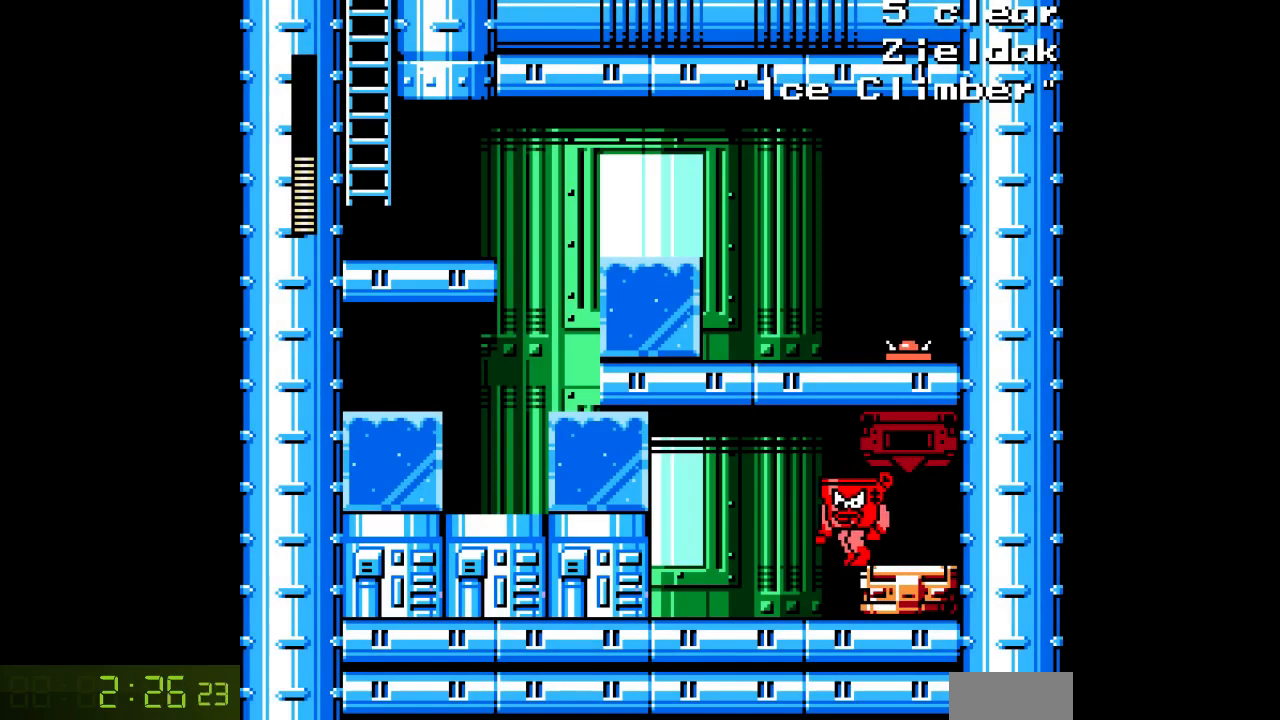
{"buttons": ["DPAD_LEFT"], "events": [[367, "B", "down"], [483, "A", "up"], [483, "B", "up"]]}
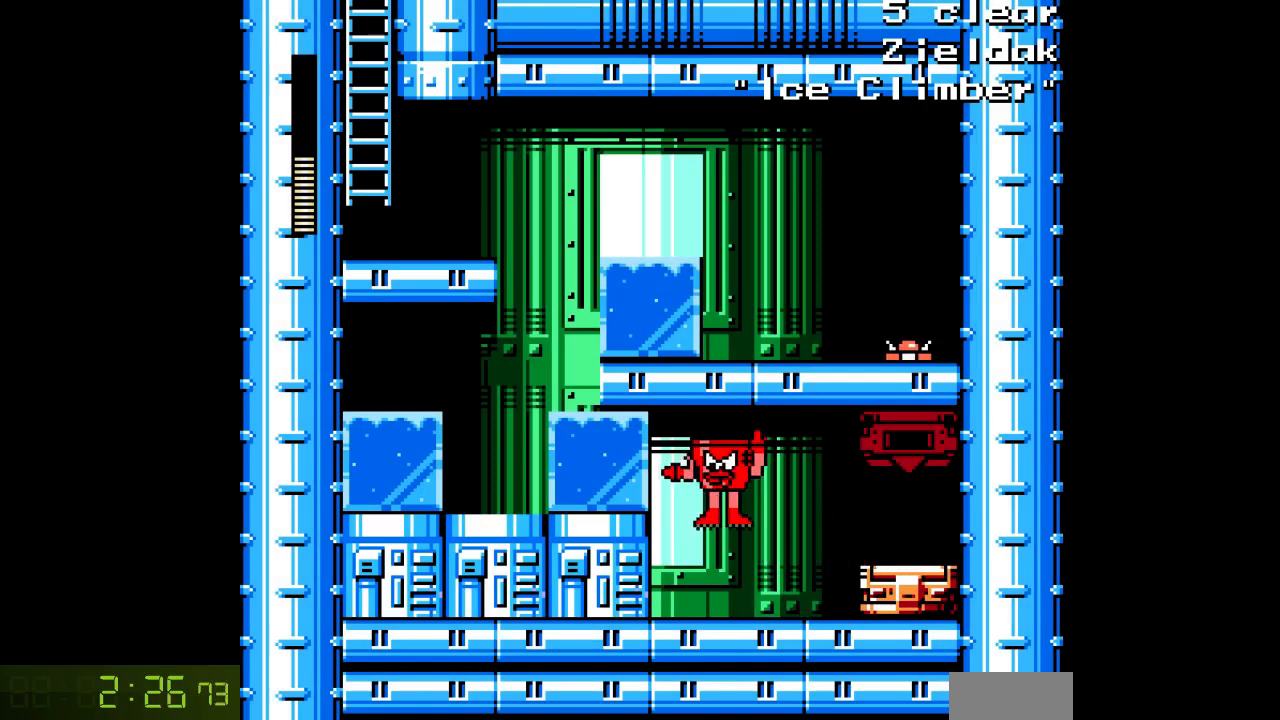
{"buttons": ["DPAD_LEFT"], "events": [[33, "A", "down"], [217, "A", "up"], [300, "B", "down"], [400, "A", "down"], [467, "B", "up"], [500, "A", "up"]]}
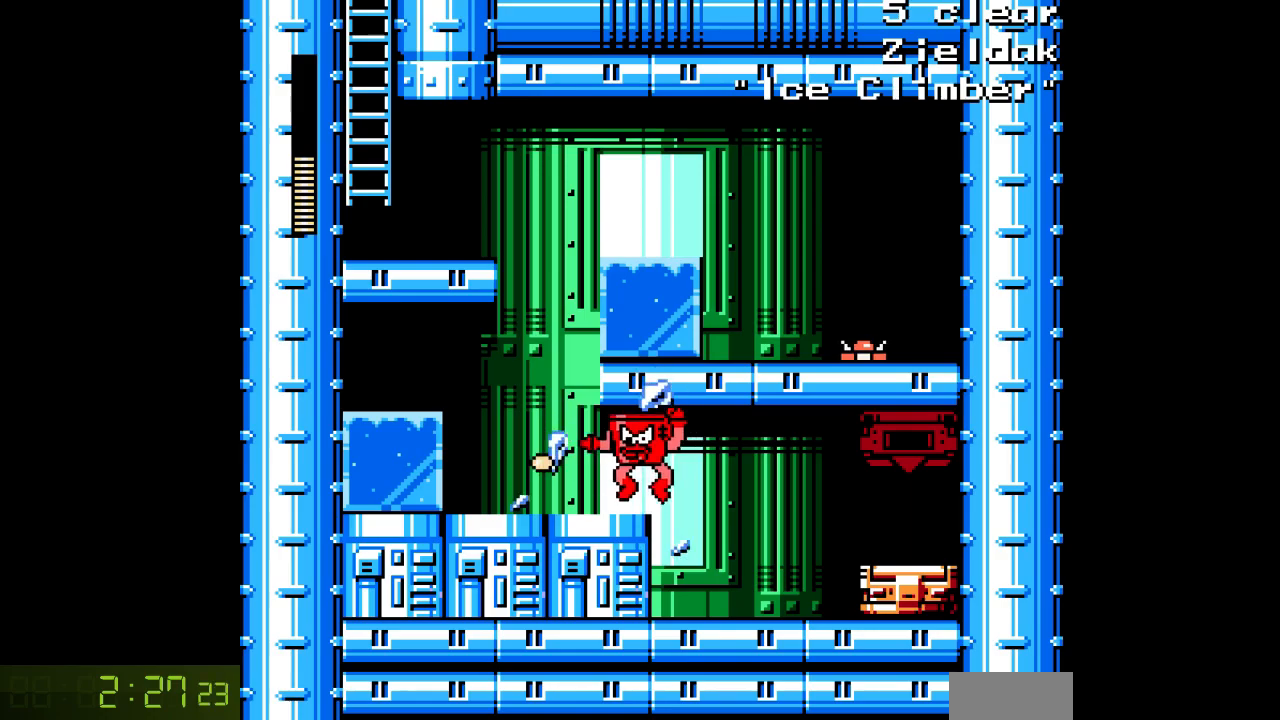
{"buttons": ["DPAD_LEFT"], "events": [[50, "A", "down"], [400, "A", "up"]]}
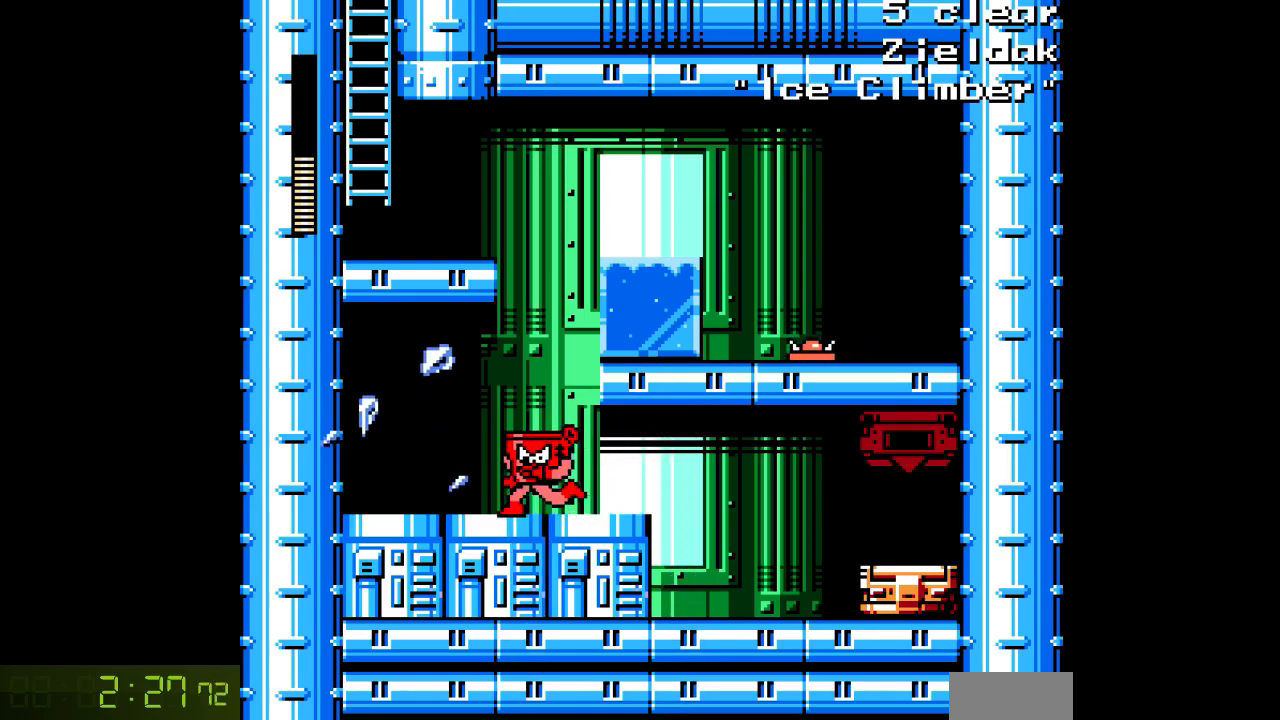
{"buttons": ["A", "DPAD_LEFT"], "events": [[33, "B", "down"], [50, "DPAD_LEFT", "up"], [83, "DPAD_RIGHT", "down"], [133, "A", "down"], [217, "A", "up"], [300, "A", "down"], [350, "B", "up"], [367, "A", "up"], [383, "DPAD_RIGHT", "up"], [450, "A", "down"], [483, "DPAD_LEFT", "down"]]}
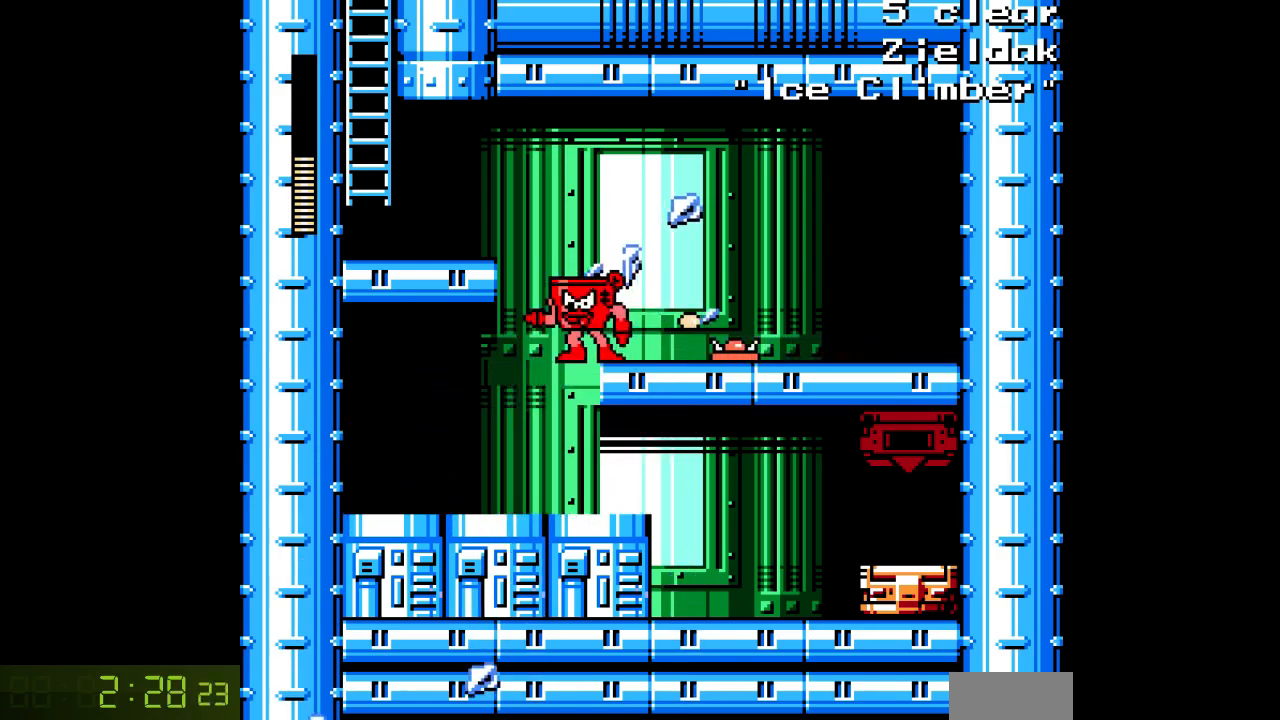
{"buttons": ["A", "DPAD_LEFT"], "events": [[67, "B", "down"], [250, "B", "up"]]}
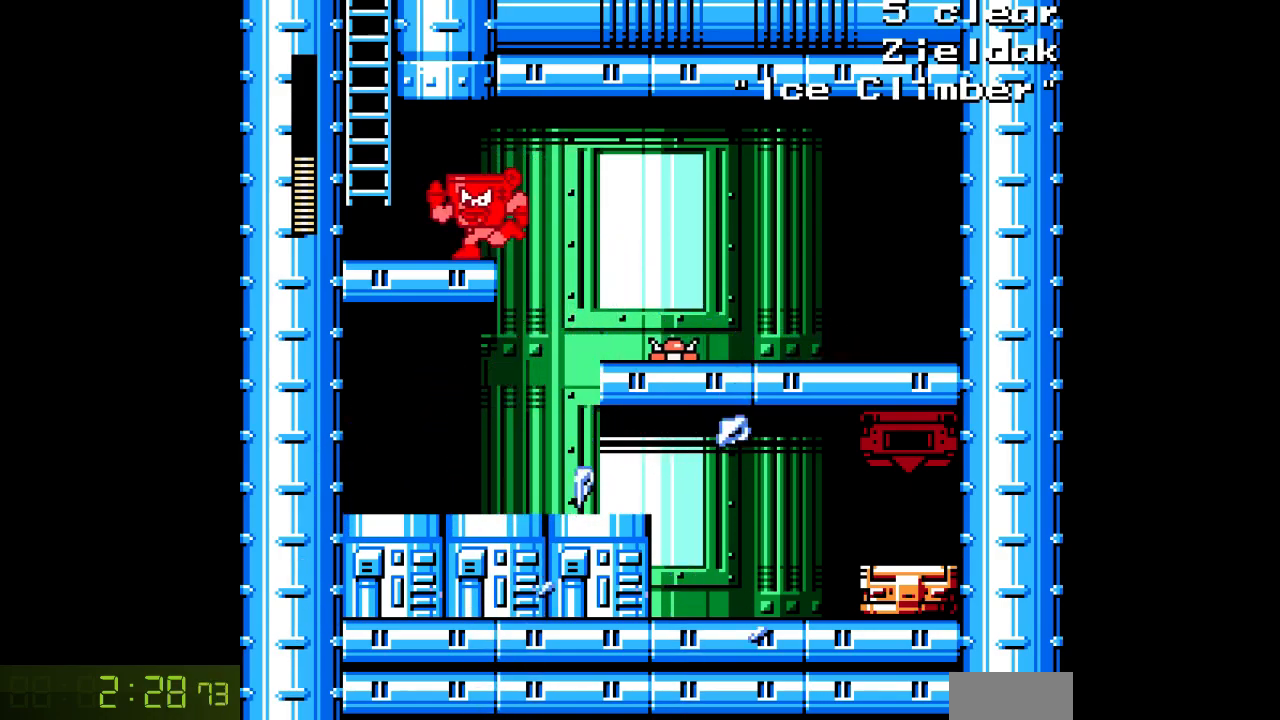
{"buttons": ["A", "DPAD_UP"], "events": [[300, "B", "down"], [400, "DPAD_UP", "down"], [433, "B", "up"], [433, "DPAD_LEFT", "up"]]}
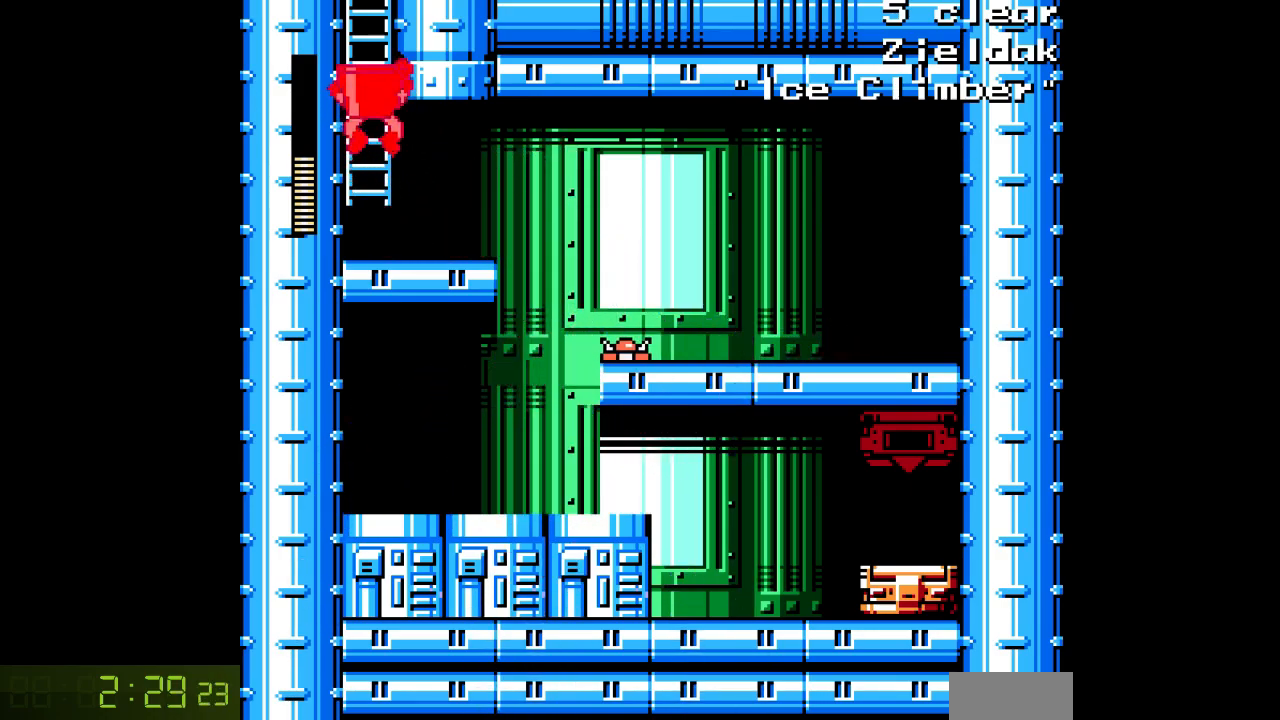
{"buttons": ["A", "DPAD_UP"], "events": []}
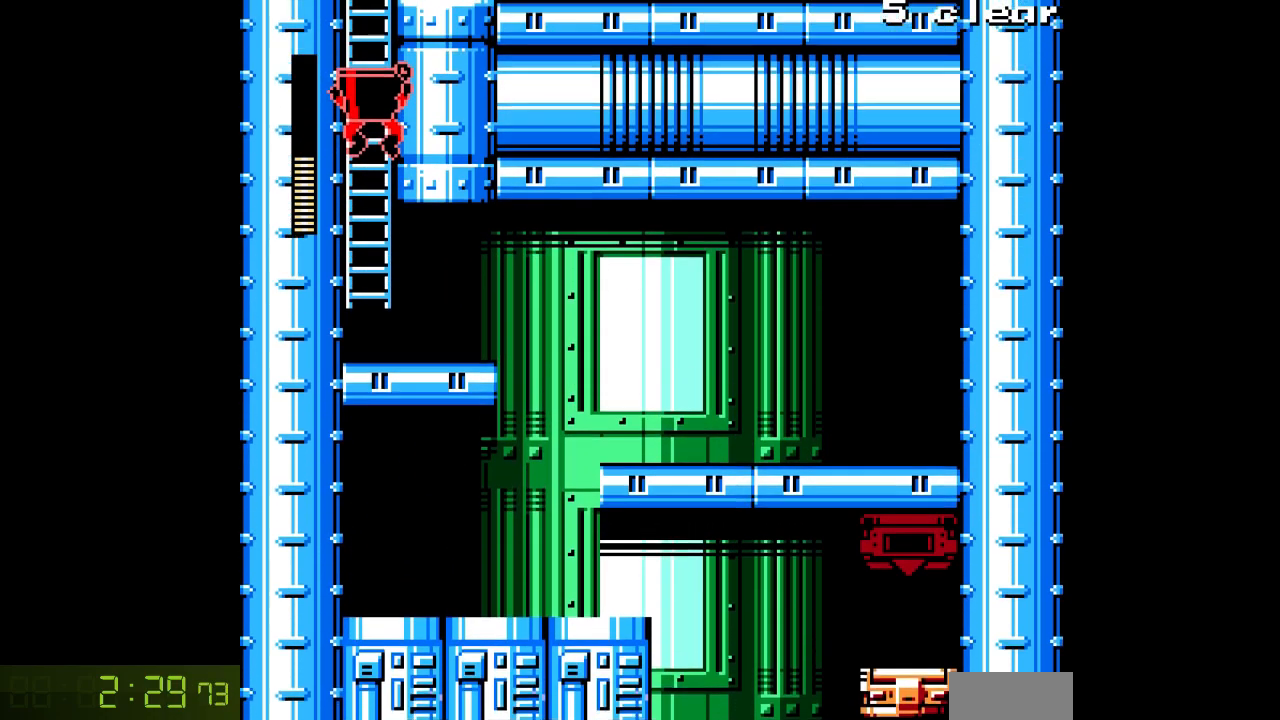
{"buttons": ["A", "DPAD_UP"], "events": []}
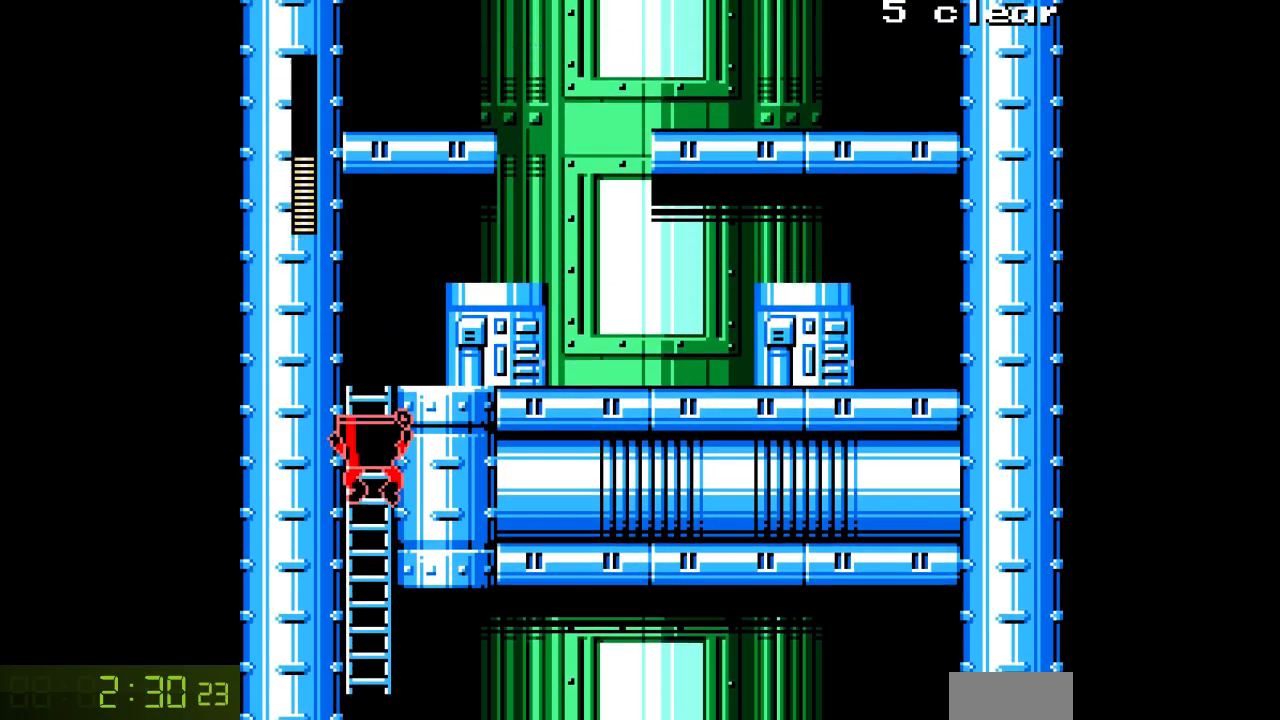
{"buttons": ["A", "DPAD_UP"], "events": []}
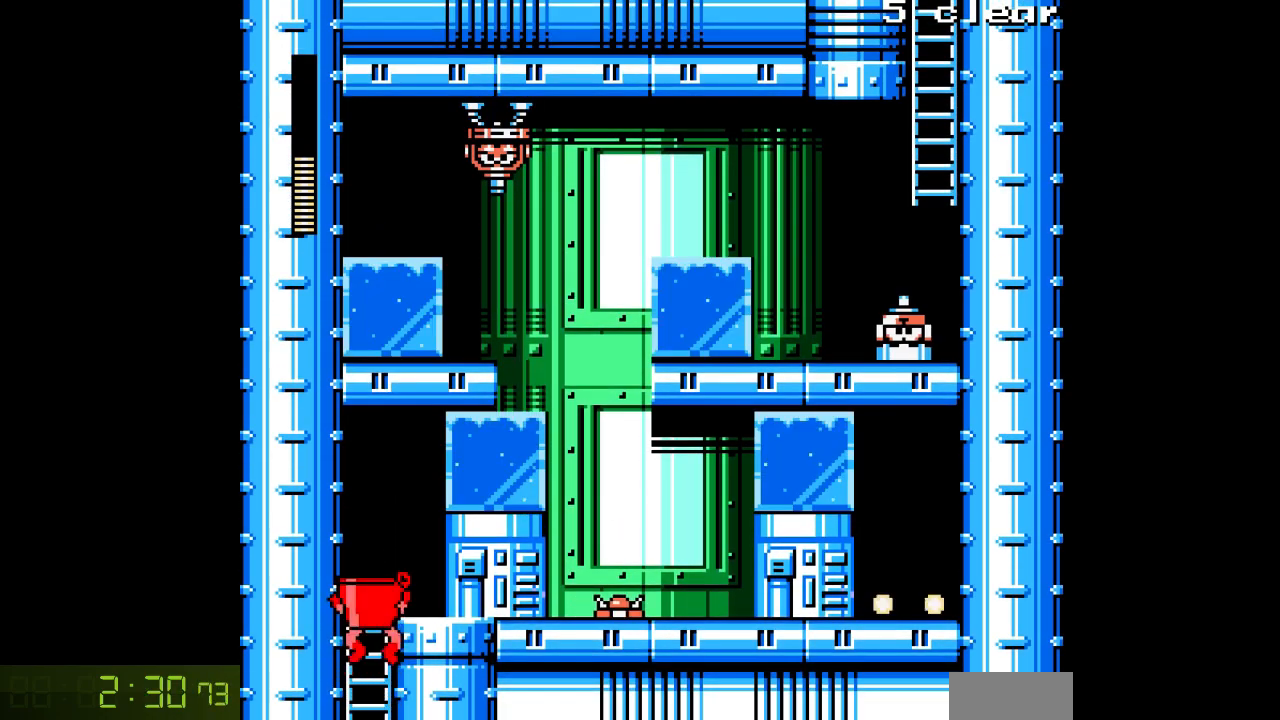
{"buttons": ["B", "DPAD_RIGHT"], "events": [[300, "B", "down"], [300, "DPAD_RIGHT", "down"], [350, "DPAD_UP", "up"], [417, "A", "up"]]}
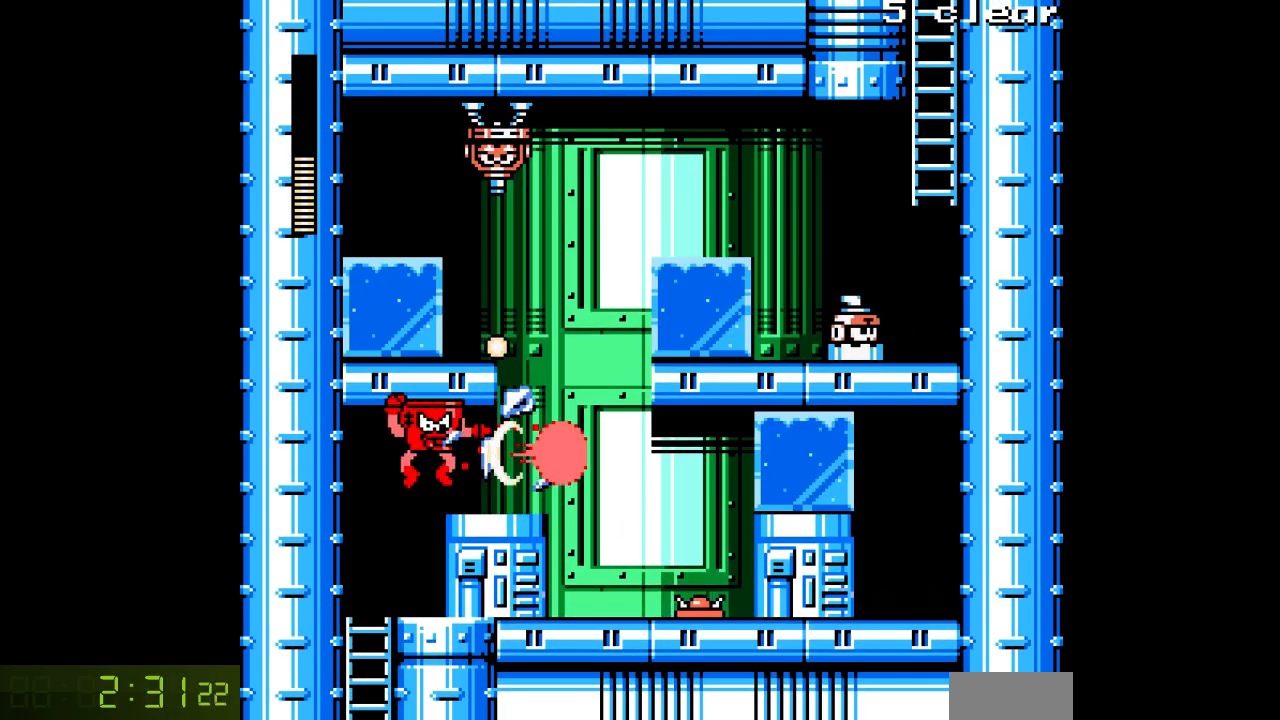
{"buttons": ["A"], "events": [[17, "A", "down"], [83, "B", "up"], [250, "DPAD_RIGHT", "up"], [283, "DPAD_LEFT", "down"], [483, "DPAD_LEFT", "up"]]}
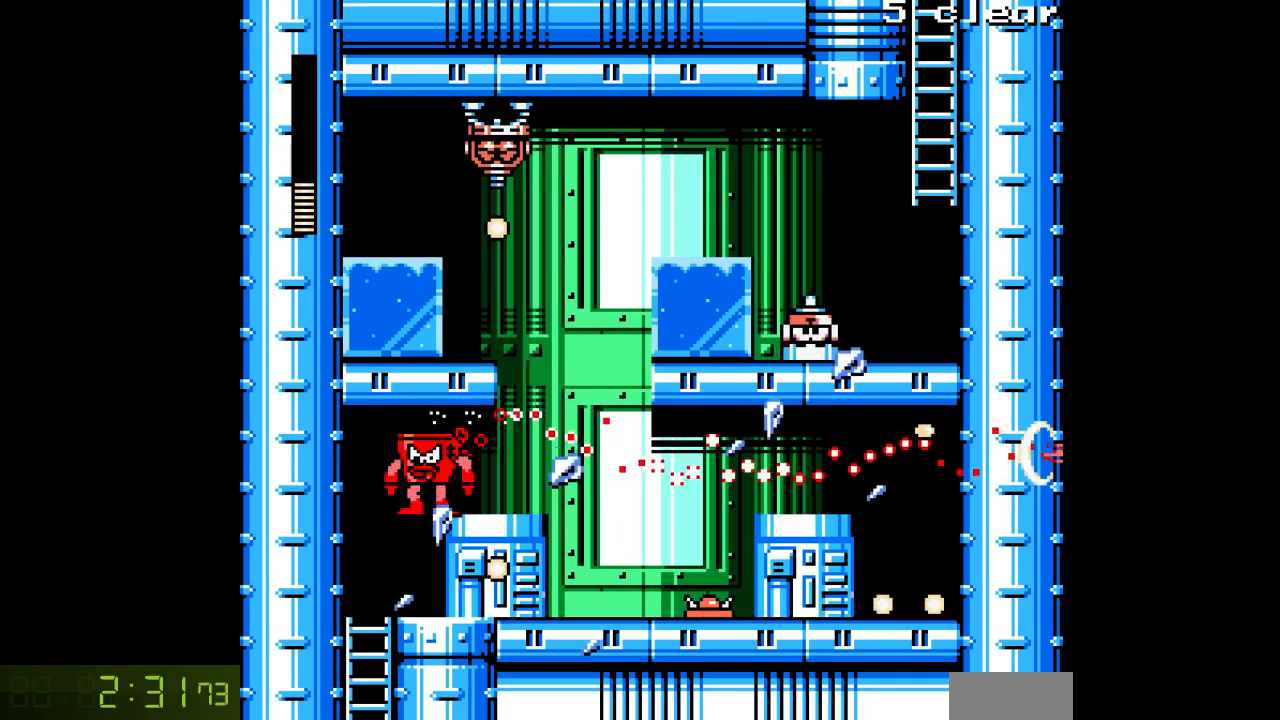
{"buttons": ["A", "DPAD_RIGHT"], "events": [[17, "DPAD_RIGHT", "down"]]}
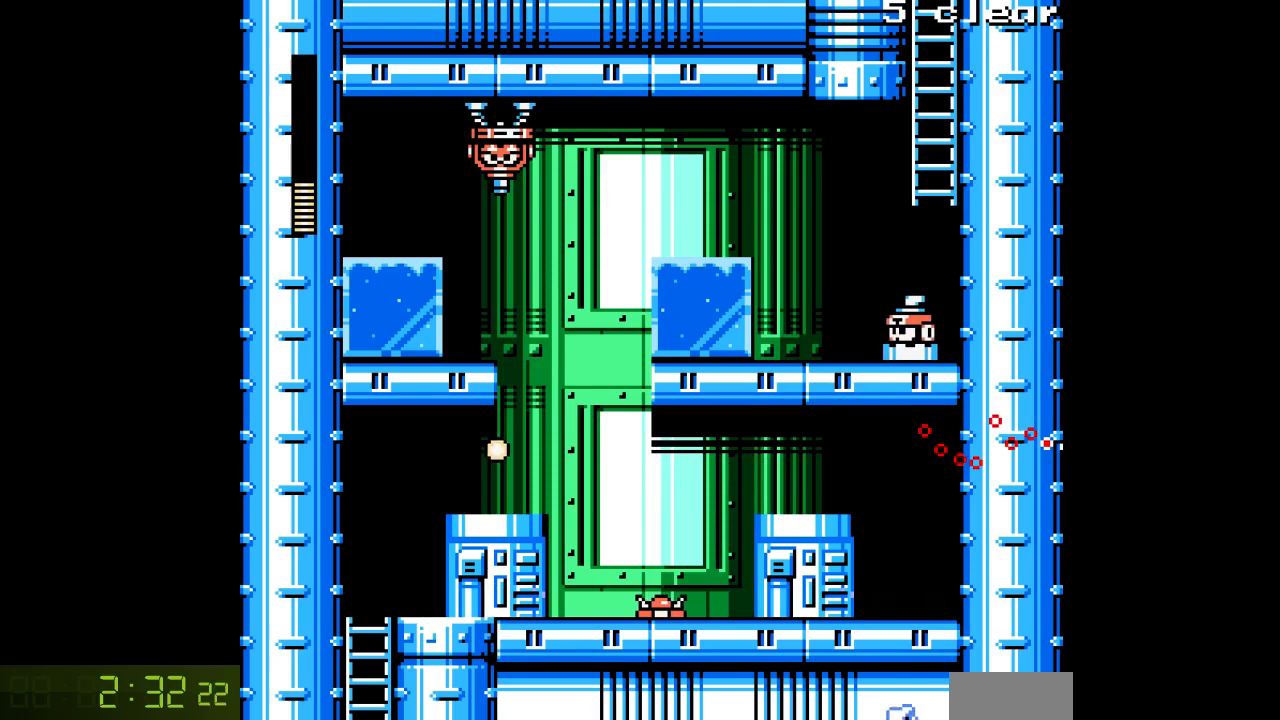
{"buttons": ["A", "B", "DPAD_LEFT"], "events": [[83, "B", "down"], [133, "DPAD_RIGHT", "up"], [167, "DPAD_LEFT", "down"], [300, "B", "up"], [483, "B", "down"]]}
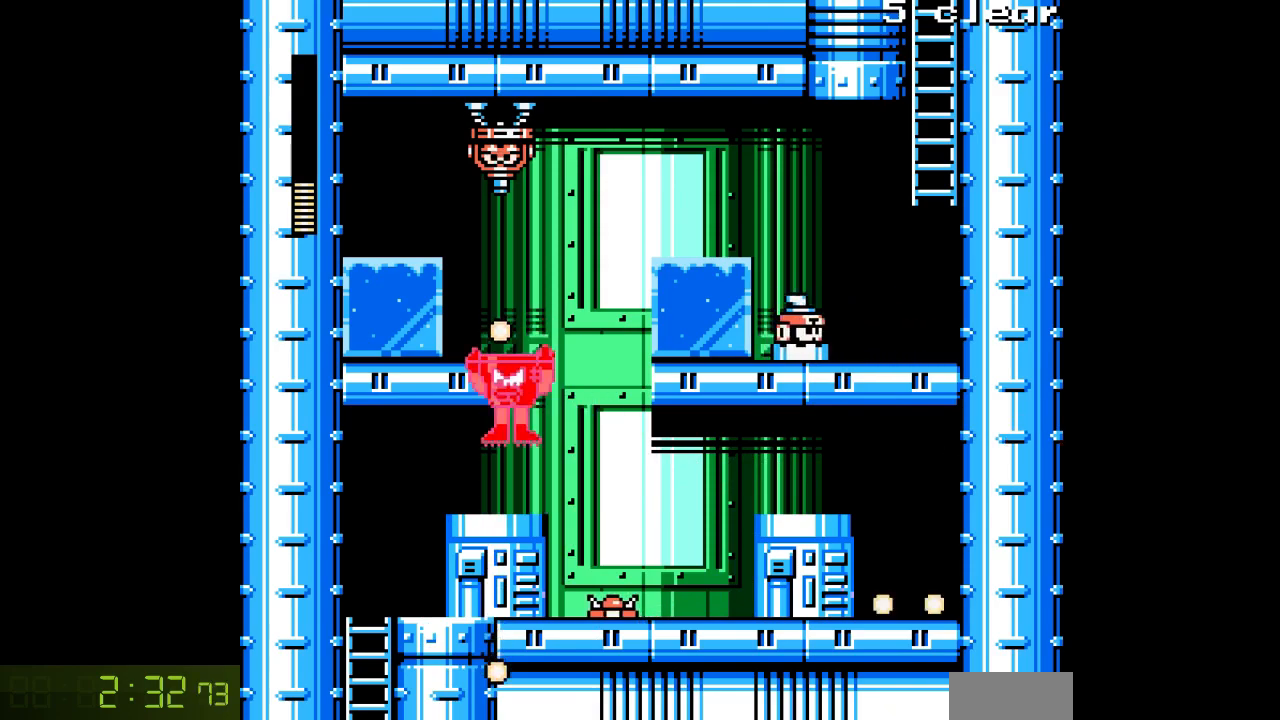
{"buttons": ["A", "DPAD_RIGHT"], "events": [[250, "B", "up"], [250, "DPAD_LEFT", "up"], [317, "DPAD_RIGHT", "down"]]}
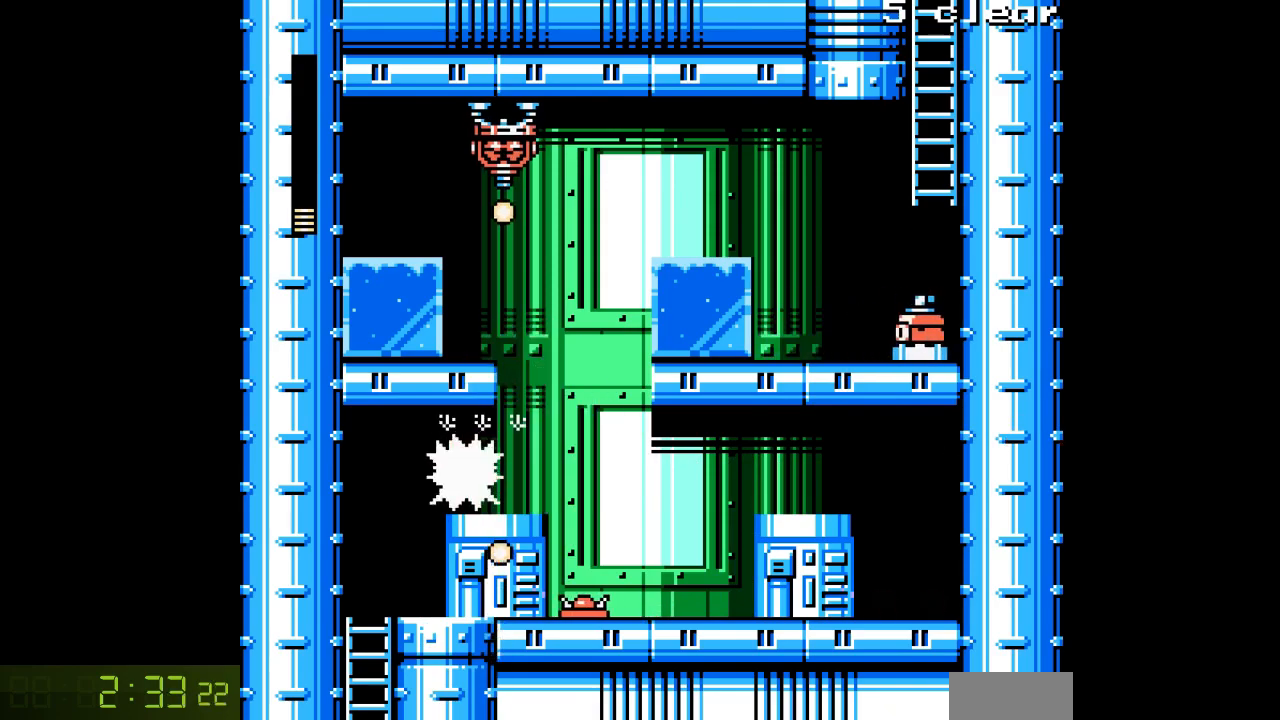
{"buttons": ["A", "B", "DPAD_RIGHT"], "events": [[417, "B", "down"]]}
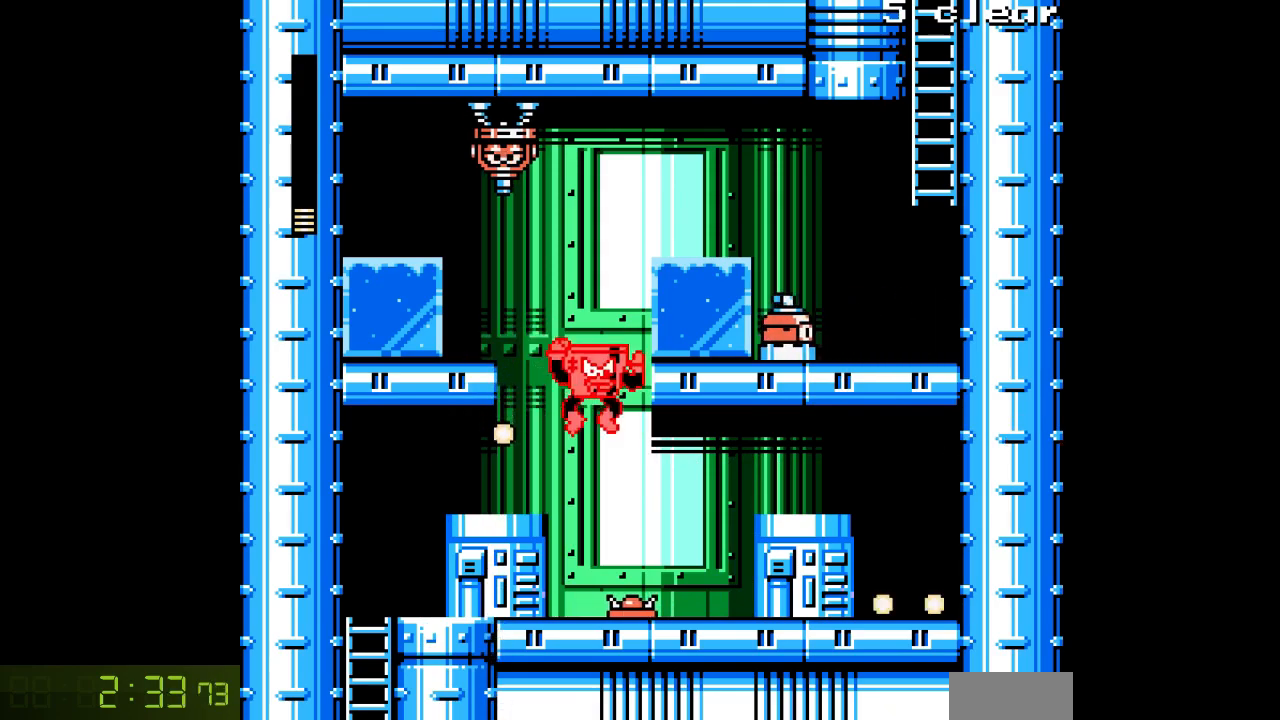
{"buttons": ["A", "DPAD_RIGHT"], "events": [[17, "A", "up"], [133, "A", "down"], [283, "B", "up"]]}
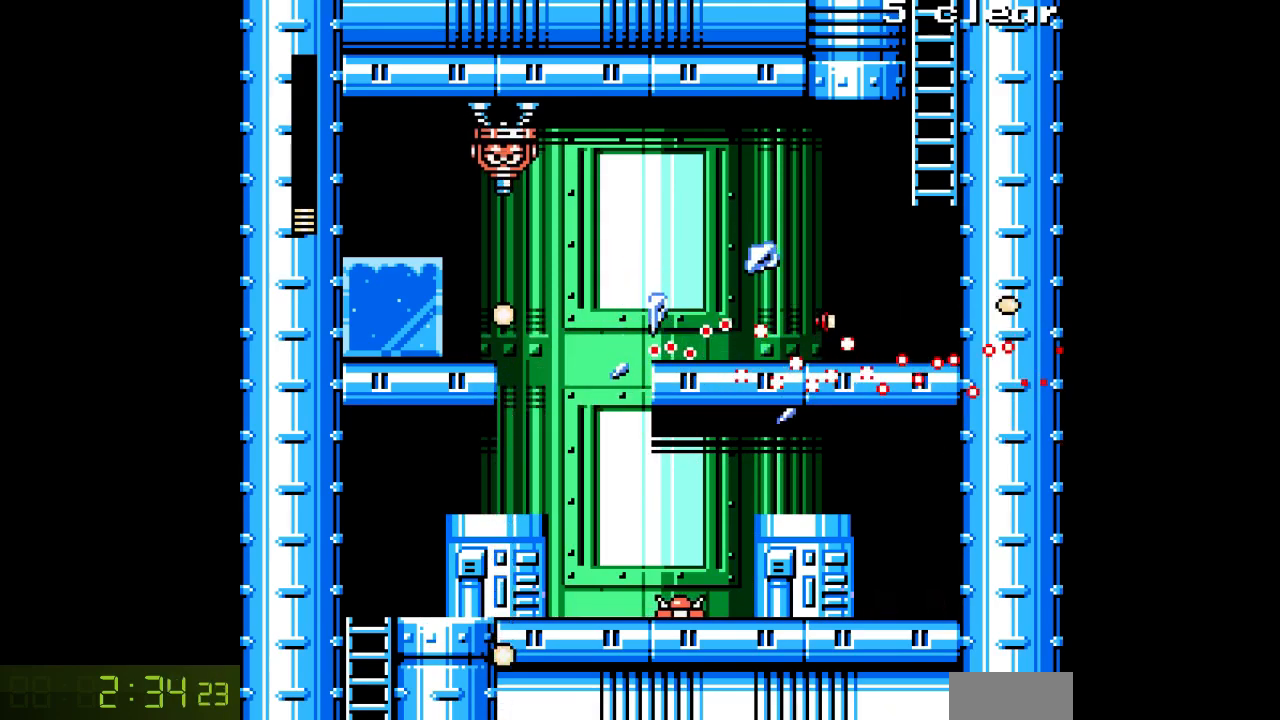
{"buttons": ["A", "DPAD_RIGHT"], "events": []}
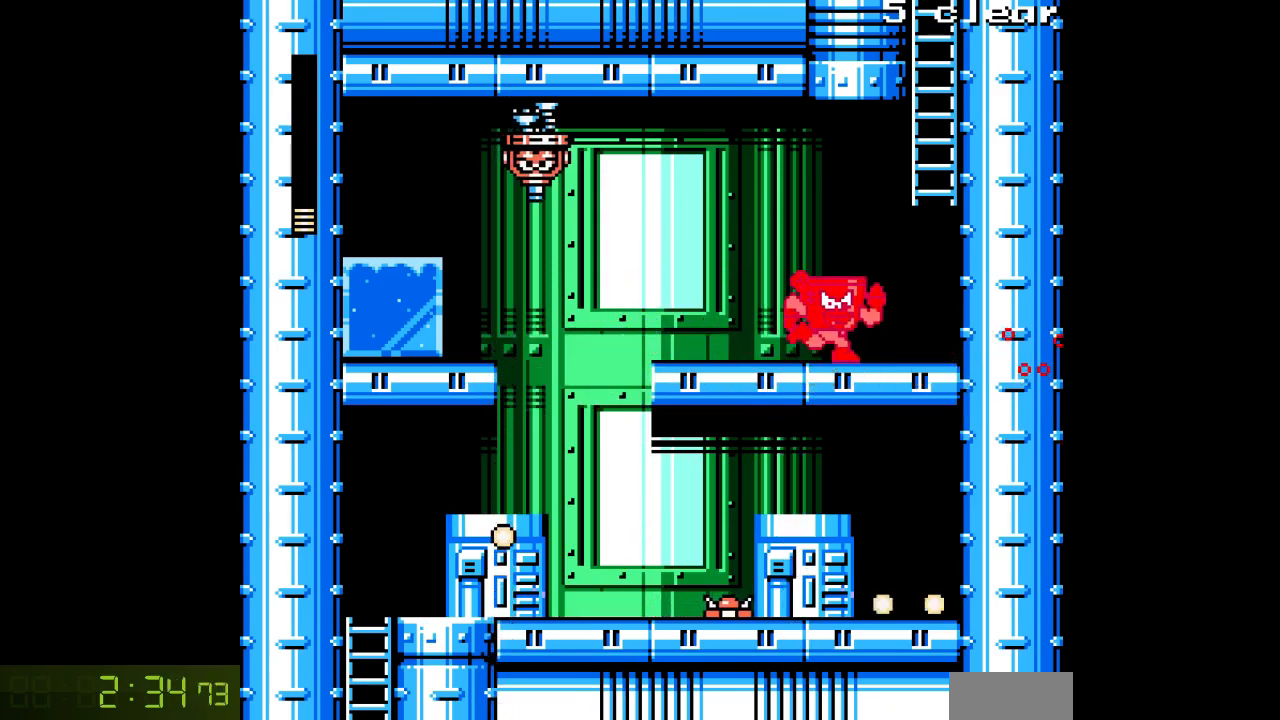
{"buttons": ["A", "B", "DPAD_UP"], "events": [[367, "B", "down"], [483, "DPAD_UP", "down"], [500, "DPAD_RIGHT", "up"]]}
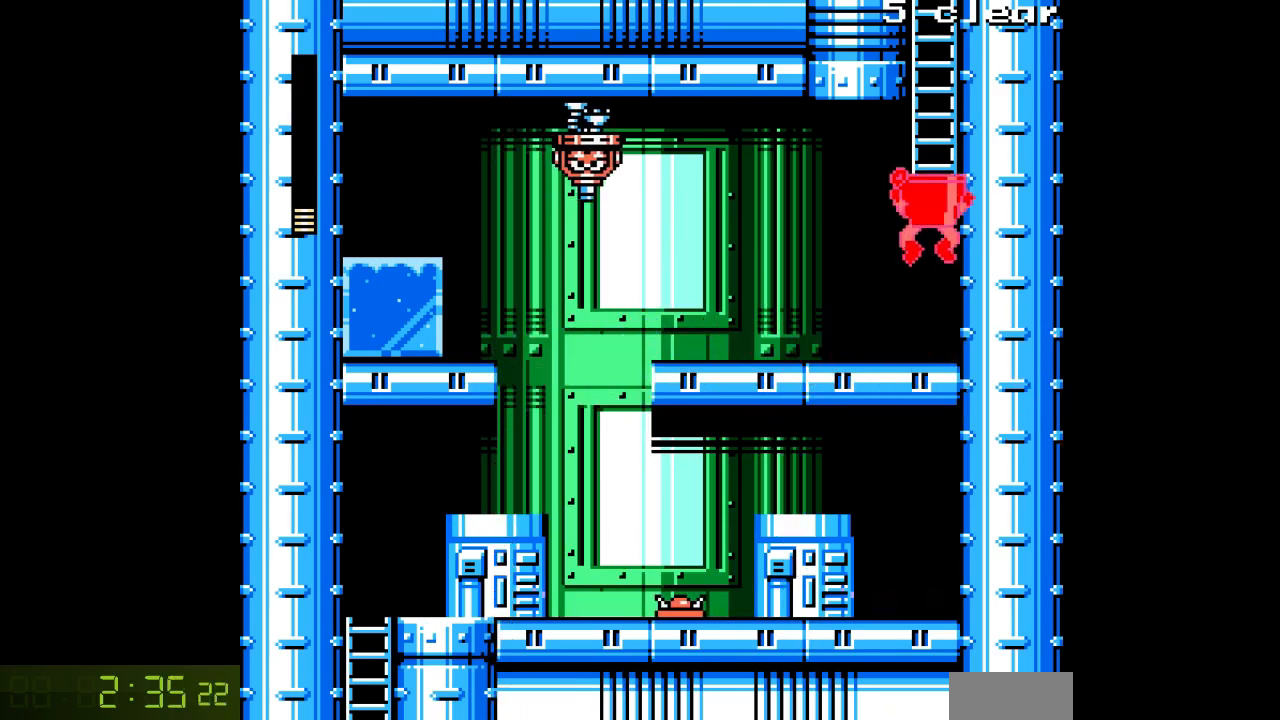
{"buttons": ["DPAD_LEFT"], "events": [[167, "B", "up"], [183, "DPAD_LEFT", "down"], [217, "DPAD_UP", "up"], [267, "A", "up"]]}
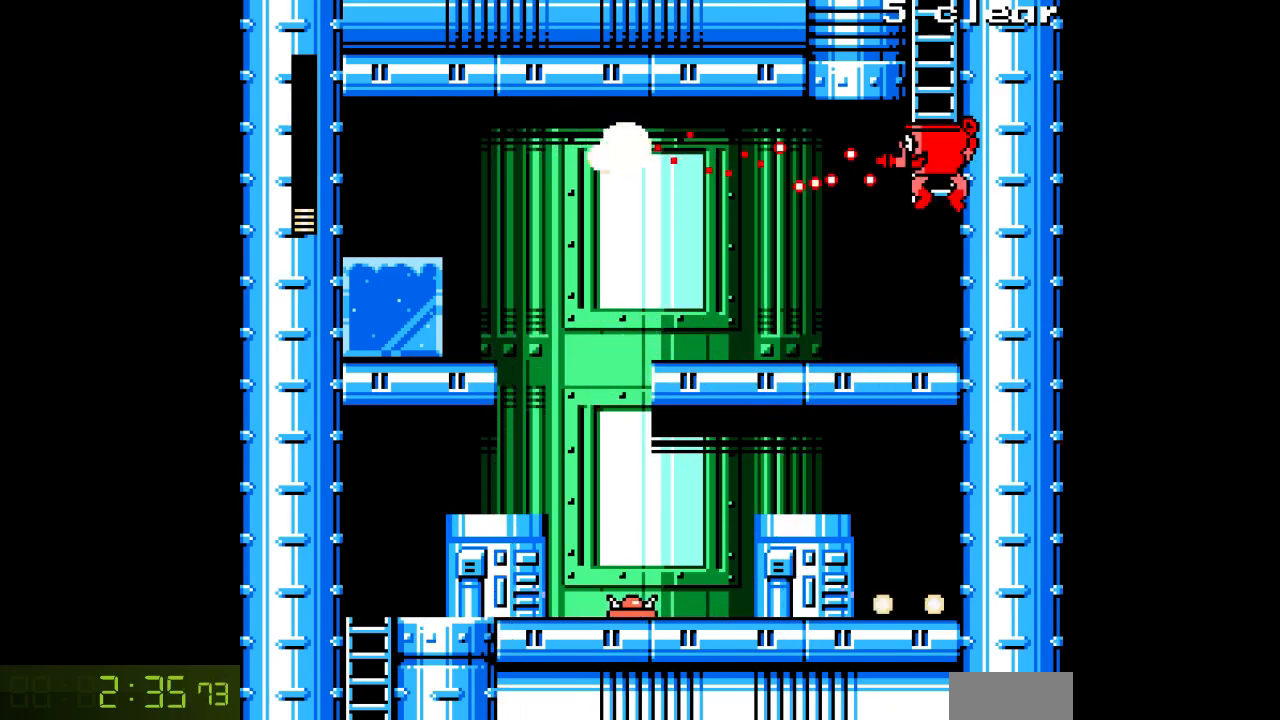
{"buttons": ["R1", "DPAD_RIGHT"], "events": [[33, "B", "down"], [150, "B", "up"], [400, "DPAD_LEFT", "up"], [417, "DPAD_RIGHT", "down"], [450, "R1", "down"]]}
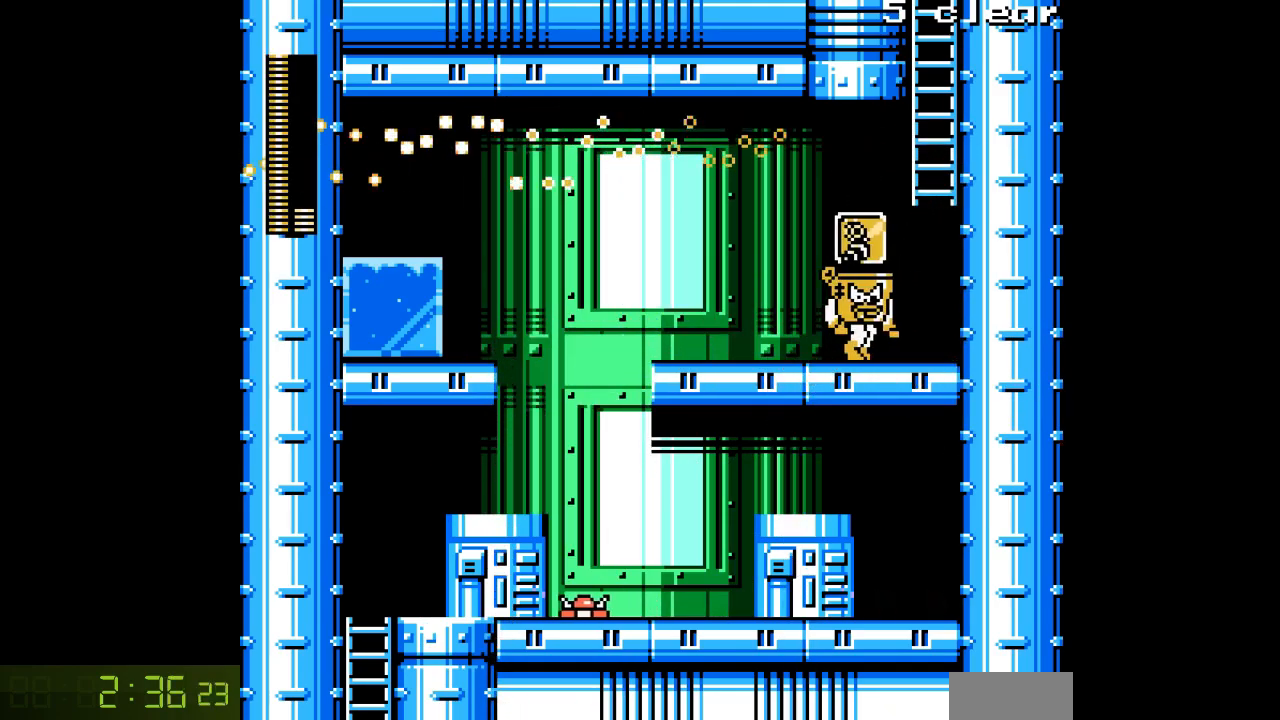
{"buttons": [], "events": [[17, "R1", "up"], [33, "DPAD_RIGHT", "up"], [100, "R1", "down"], [133, "R1", "up"], [183, "A", "down"], [250, "A", "up"]]}